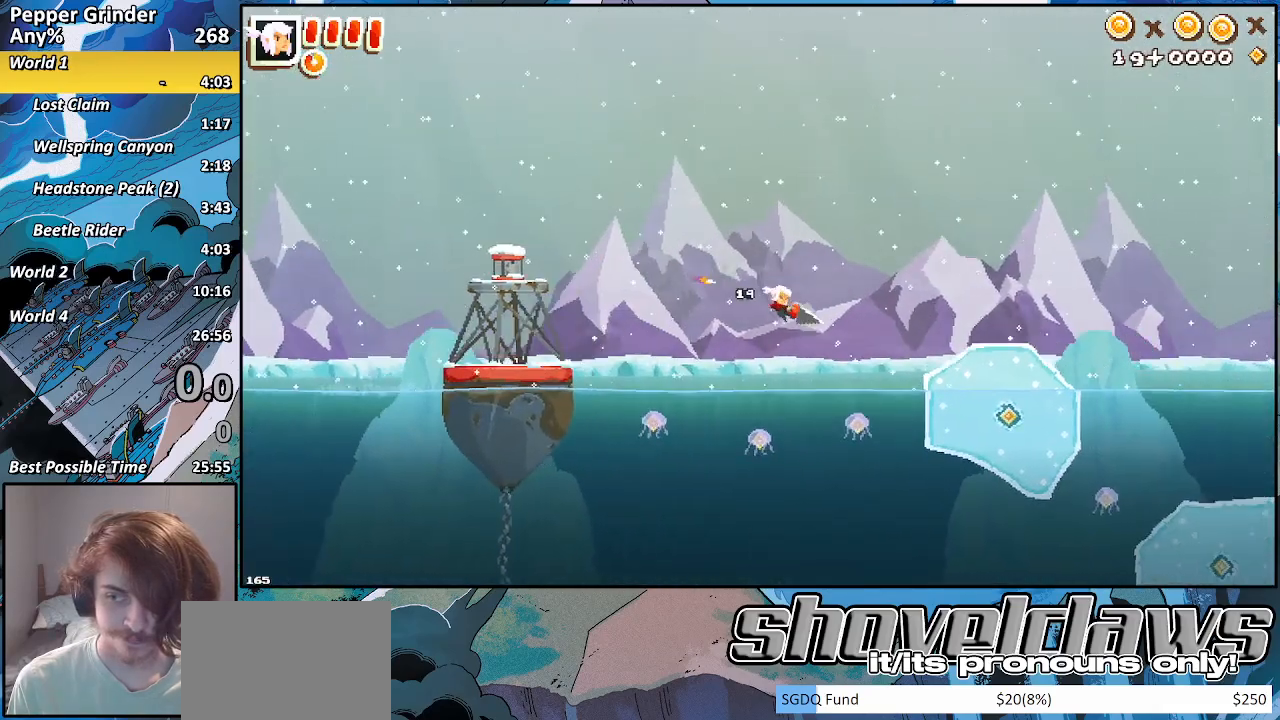
Gameplay with a controller (PlayStation layout); each line is a JSON object with the inputs held at the frame after it. "events" lists button and stick changes between this image and that frame as [ms after this image, input, new state], when the widget could be followed in between. Not read: CROSS.
{"buttons": ["R2"], "left_stick": "right", "right_stick": "center", "events": []}
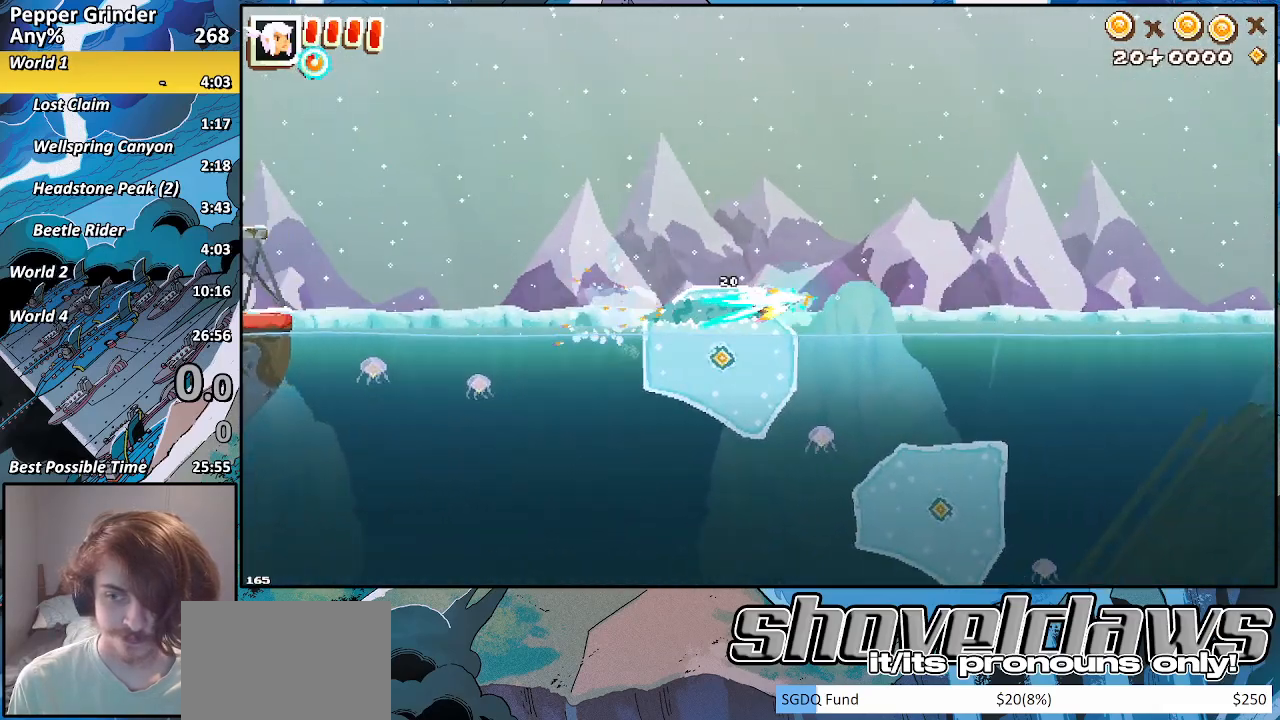
{"buttons": ["R2"], "left_stick": "right", "right_stick": "center", "events": []}
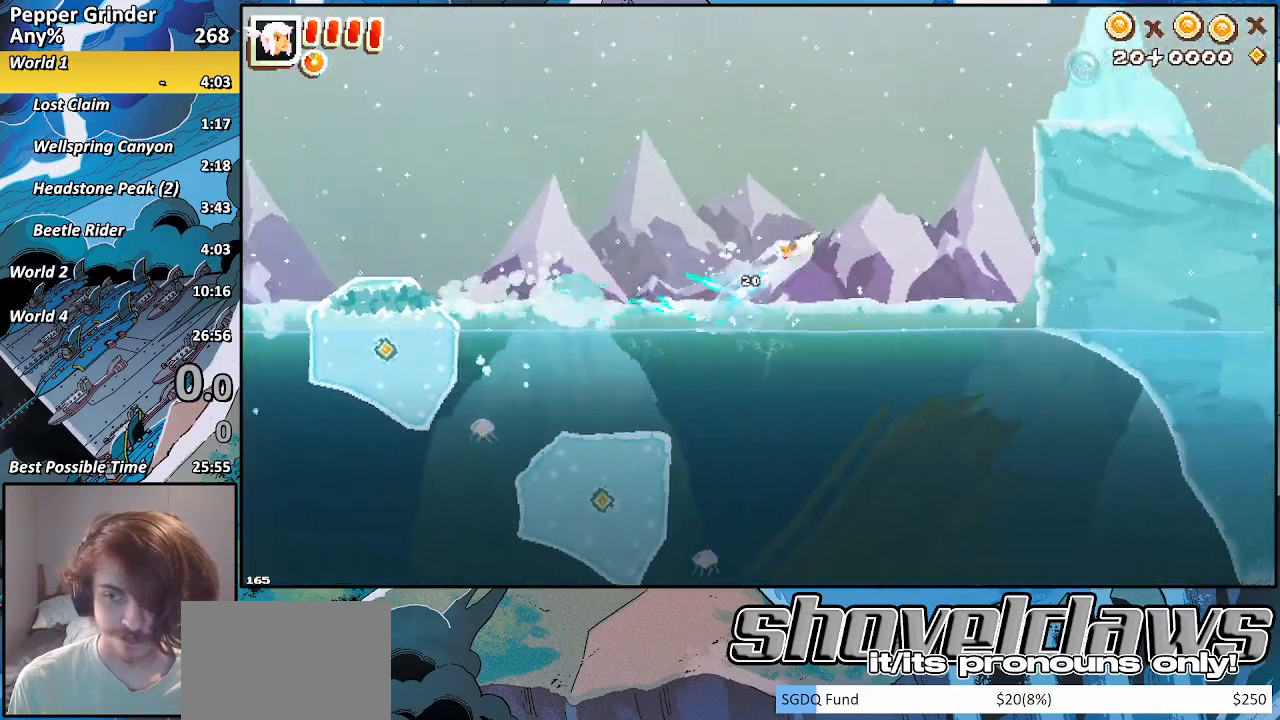
{"buttons": ["R2"], "left_stick": "up-right", "right_stick": "center", "events": [[250, "left_stick", "up-right"]]}
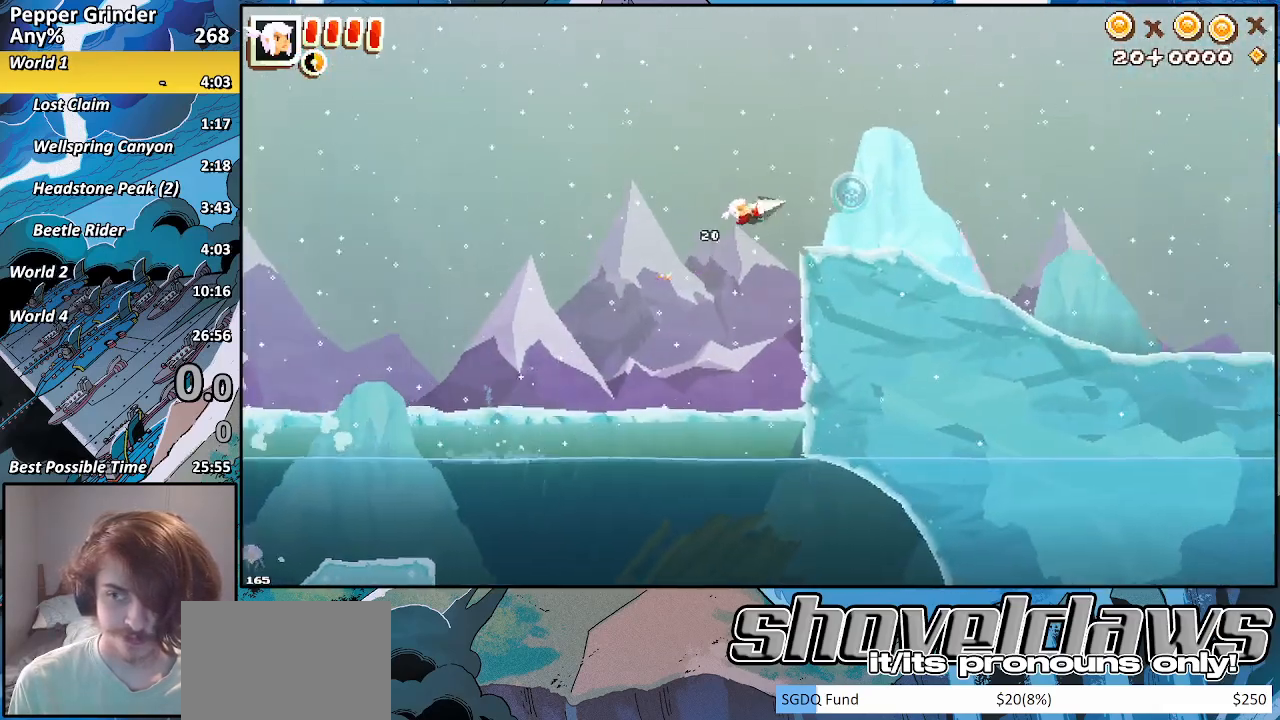
{"buttons": [], "left_stick": "right", "right_stick": "center", "events": [[83, "left_stick", "right"], [167, "R2", "up"]]}
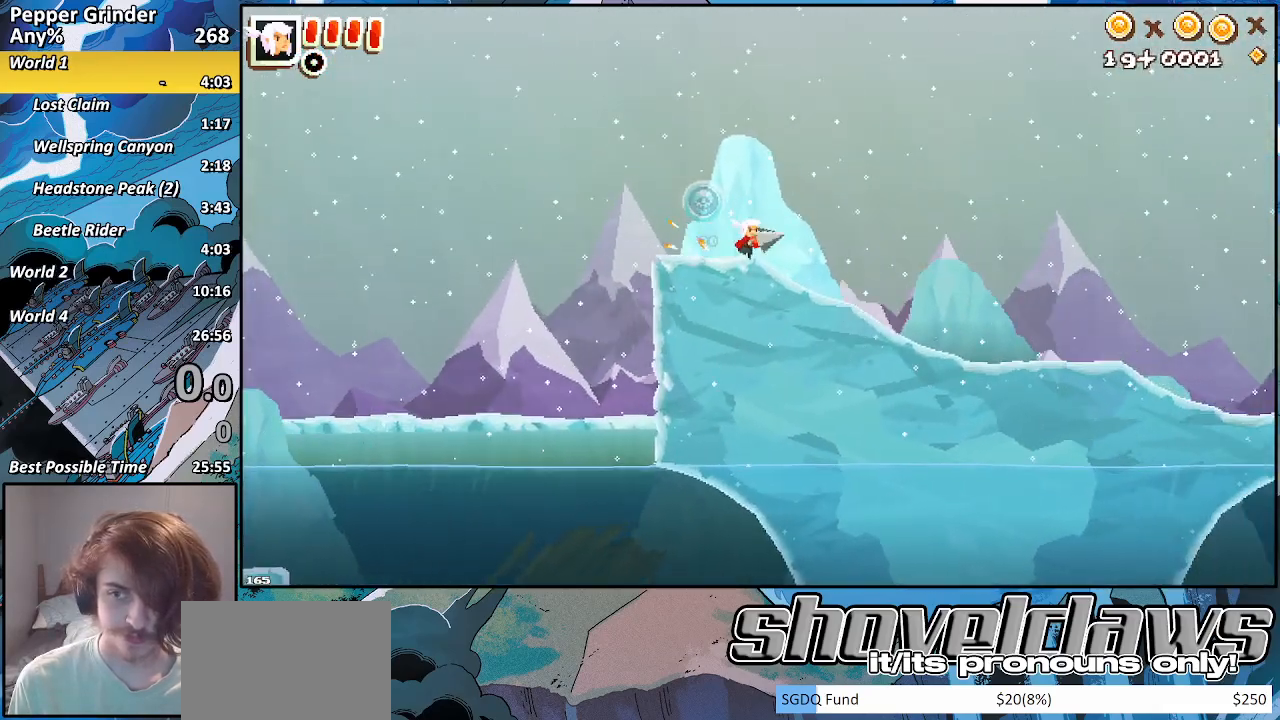
{"buttons": [], "left_stick": "right", "right_stick": "center", "events": []}
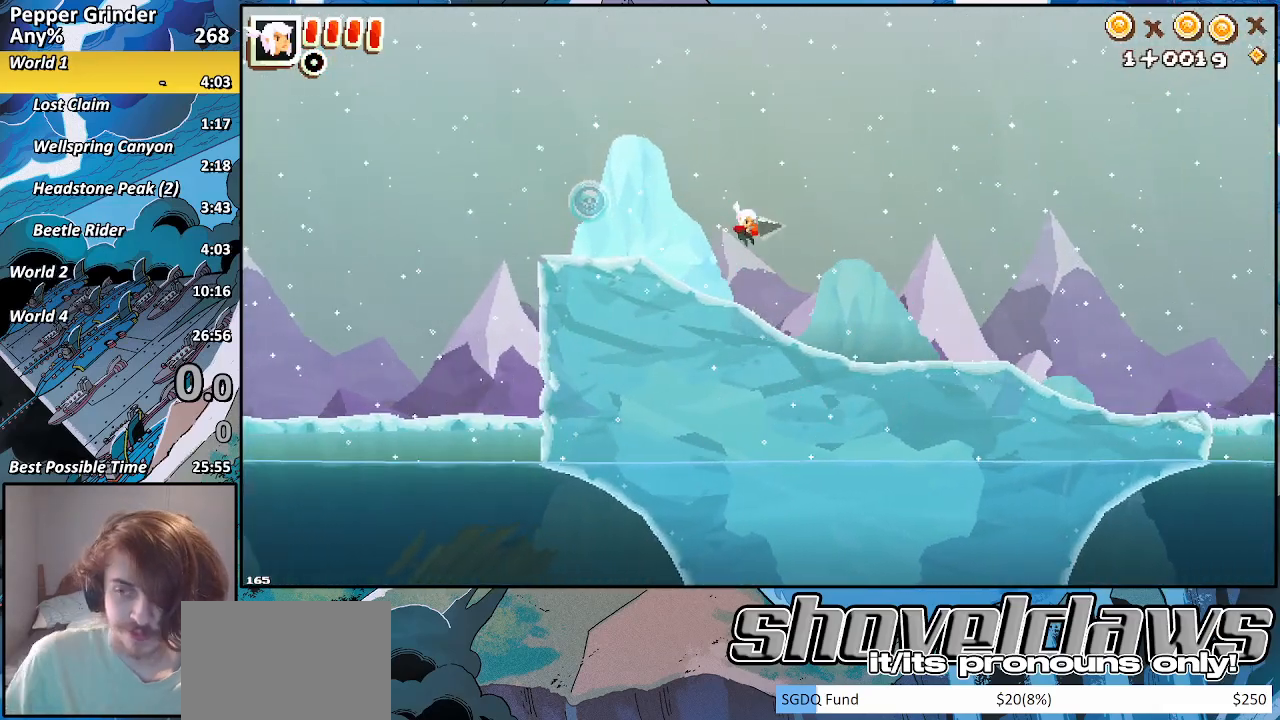
{"buttons": [], "left_stick": "right", "right_stick": "center", "events": []}
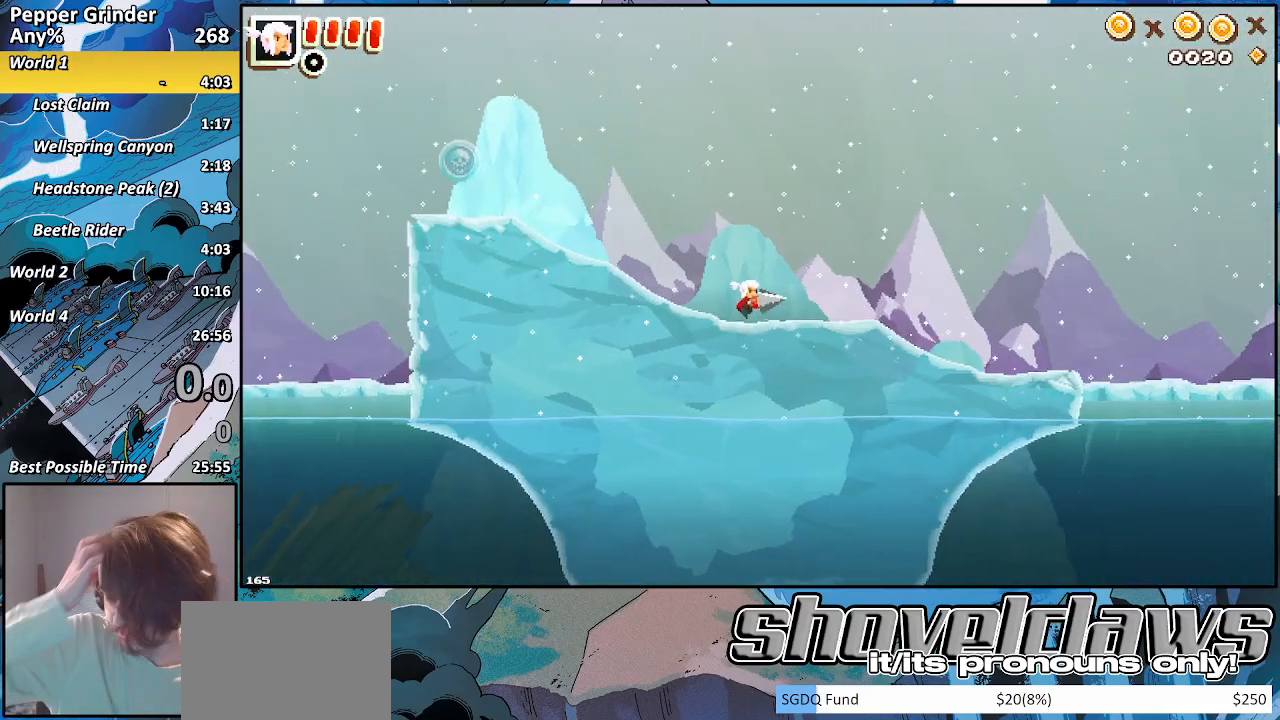
{"buttons": [], "left_stick": "right", "right_stick": "center", "events": []}
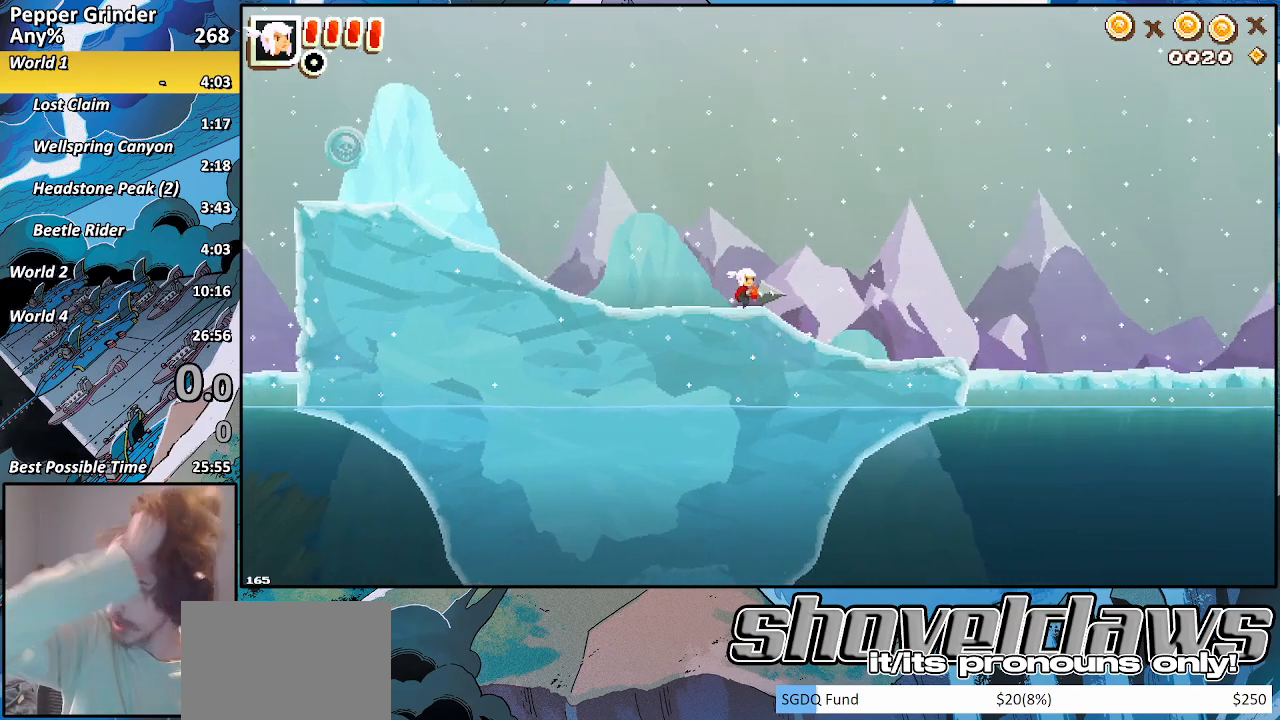
{"buttons": [], "left_stick": "right", "right_stick": "center", "events": []}
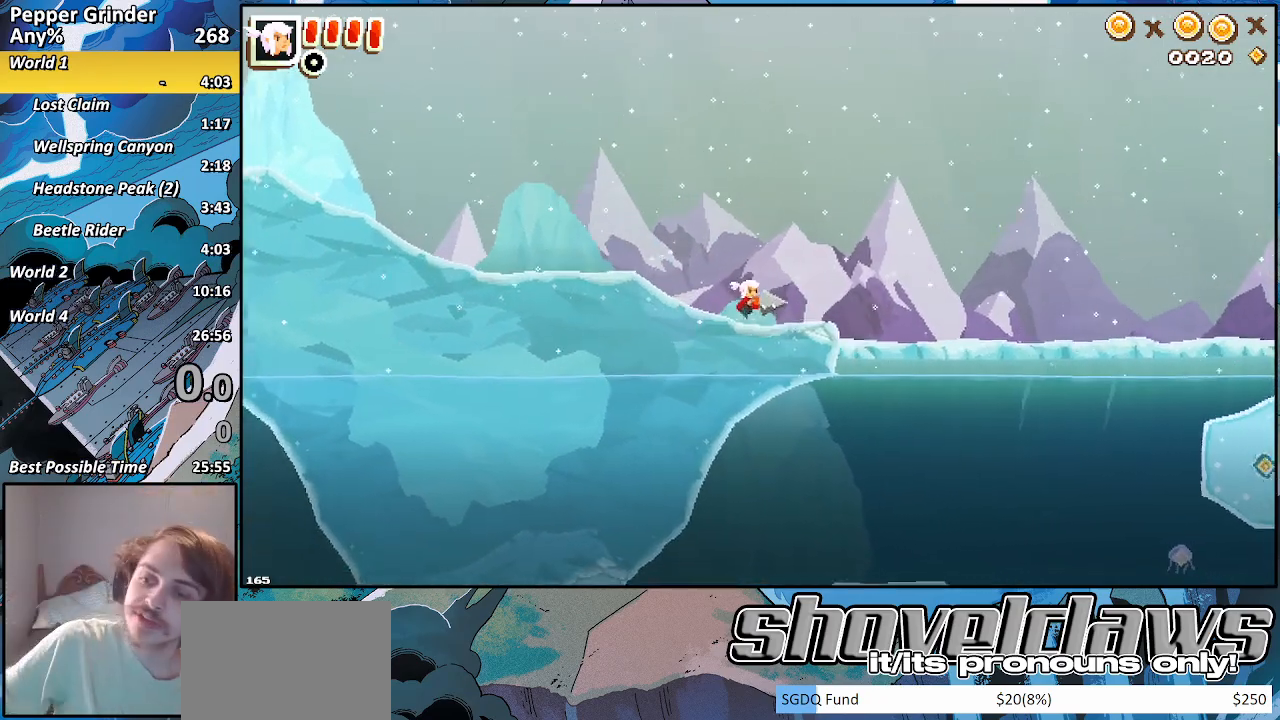
{"buttons": ["R2"], "left_stick": "right", "right_stick": "center", "events": [[350, "R2", "down"]]}
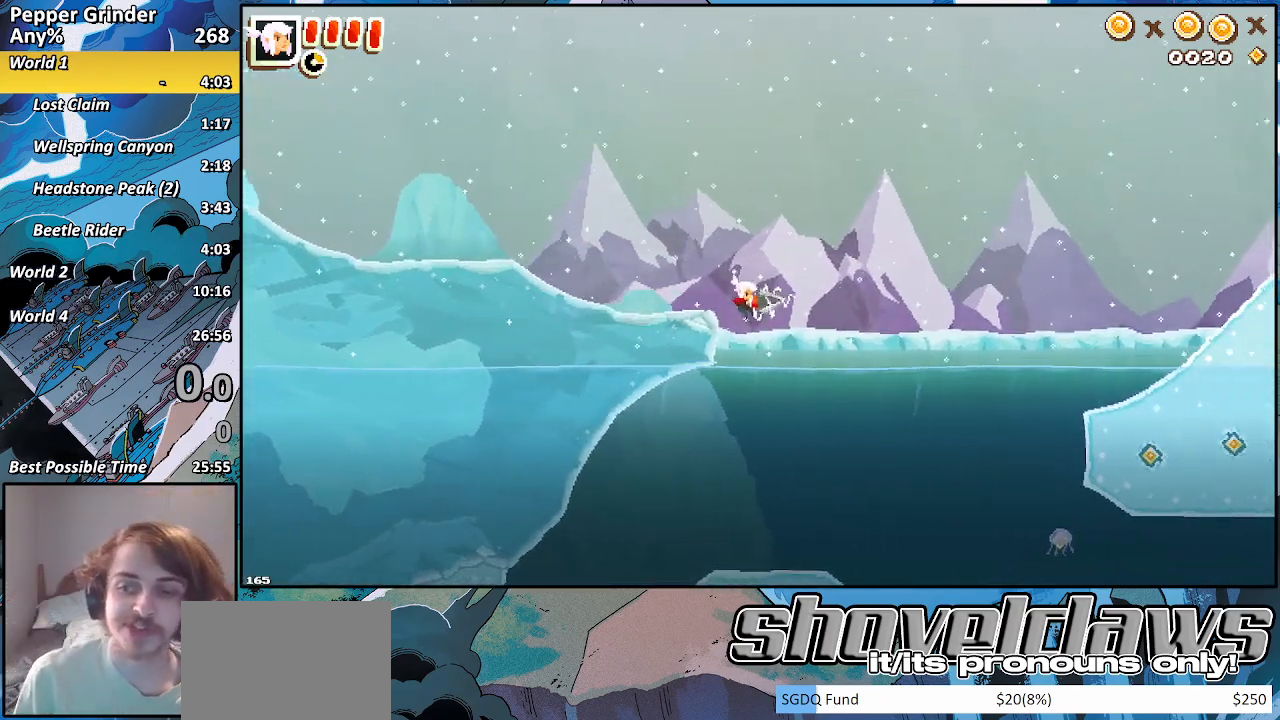
{"buttons": ["R2"], "left_stick": "right", "right_stick": "center", "events": []}
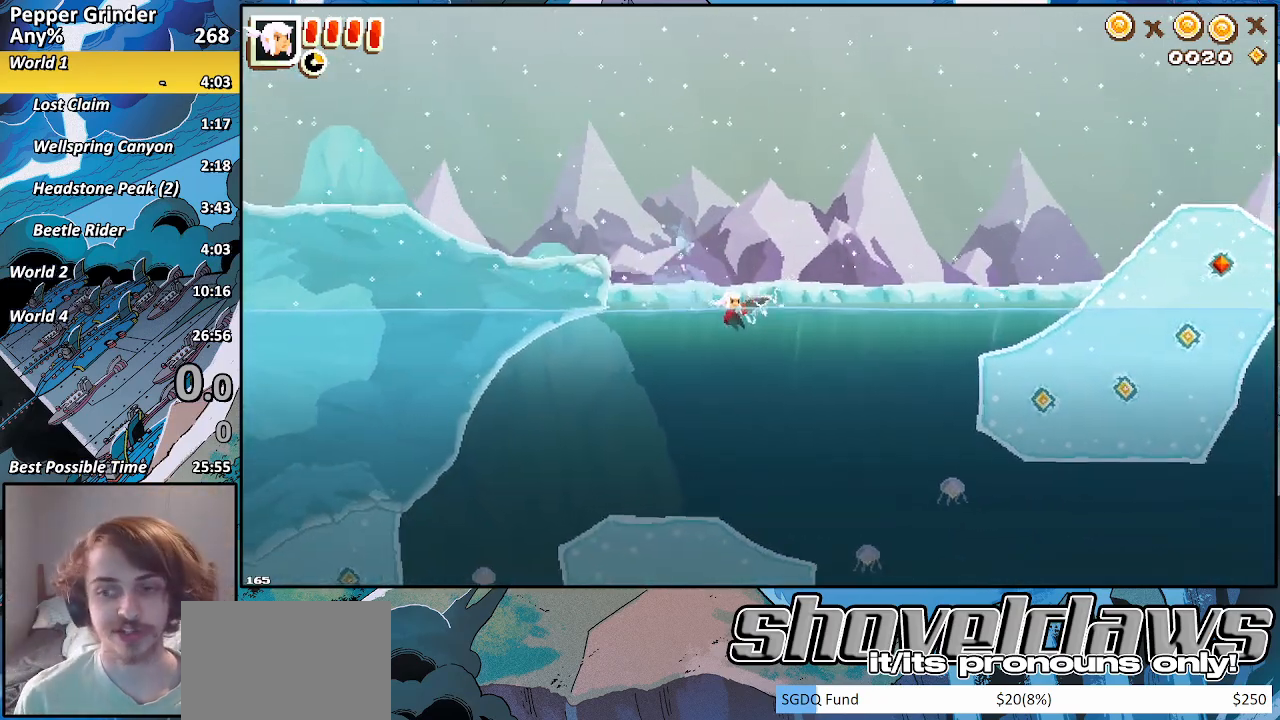
{"buttons": ["R2"], "left_stick": "right", "right_stick": "center", "events": []}
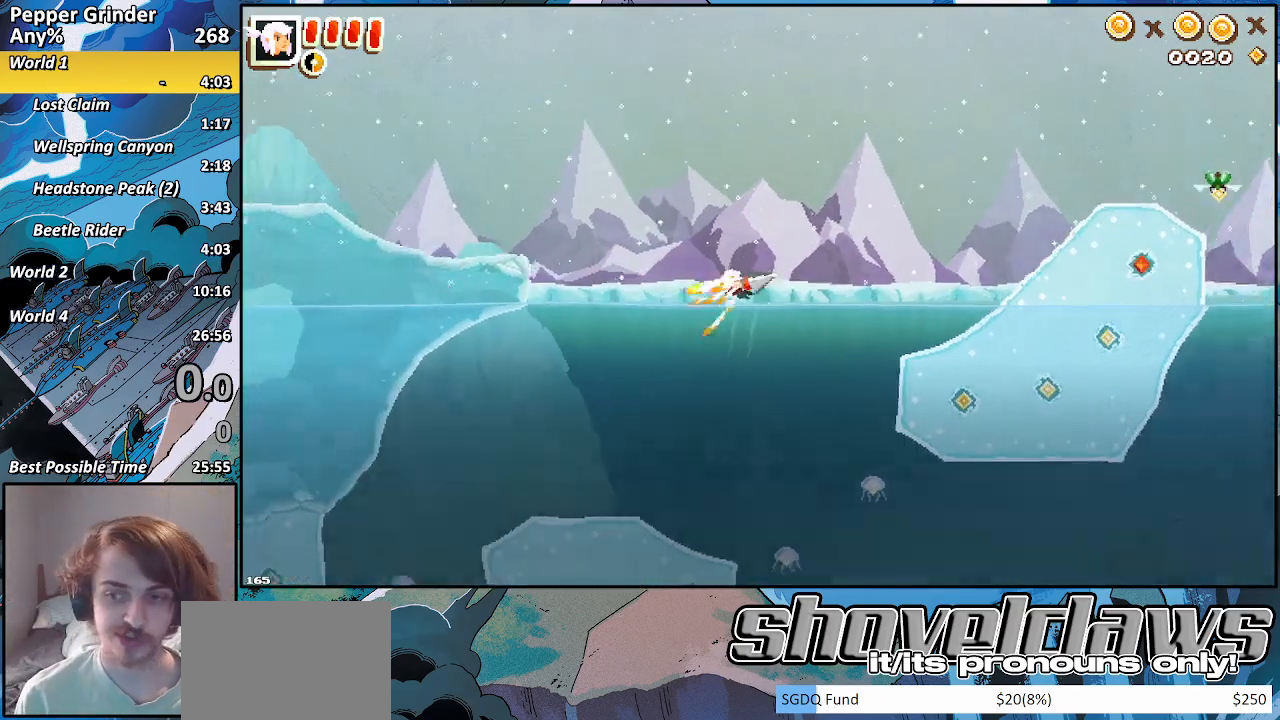
{"buttons": ["R2"], "left_stick": "right", "right_stick": "center", "events": []}
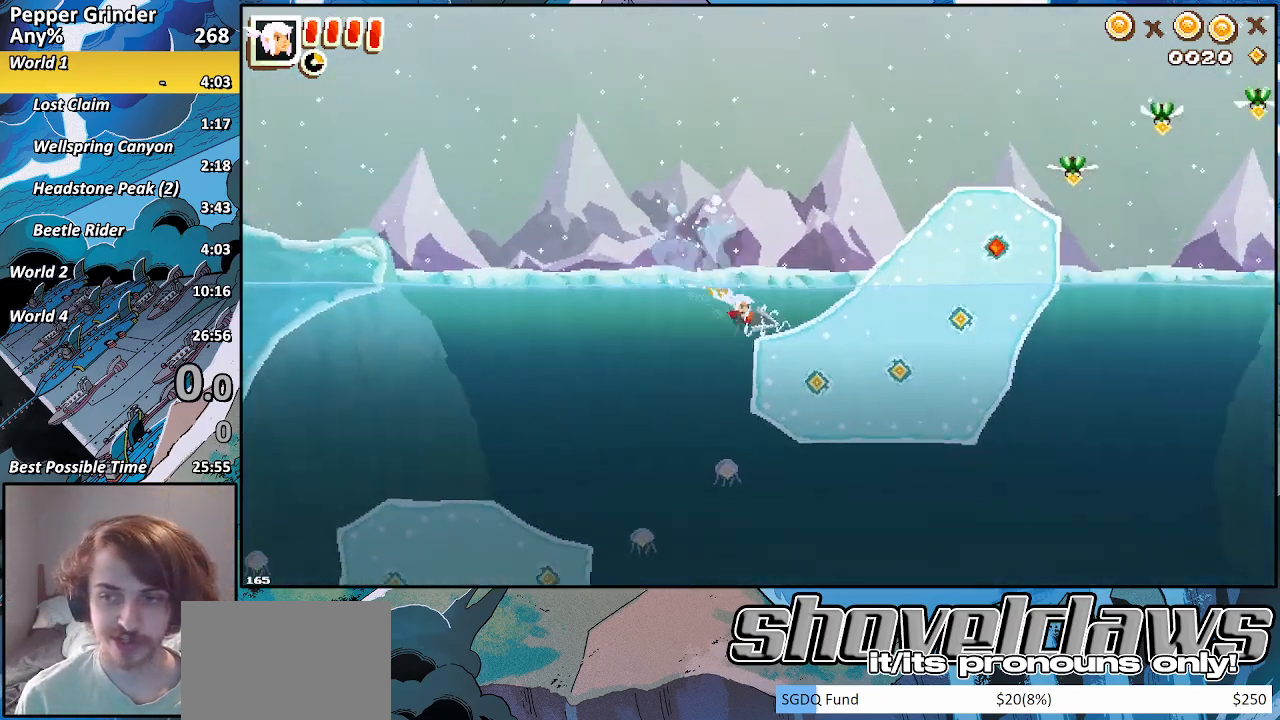
{"buttons": ["R2"], "left_stick": "right", "right_stick": "center", "events": []}
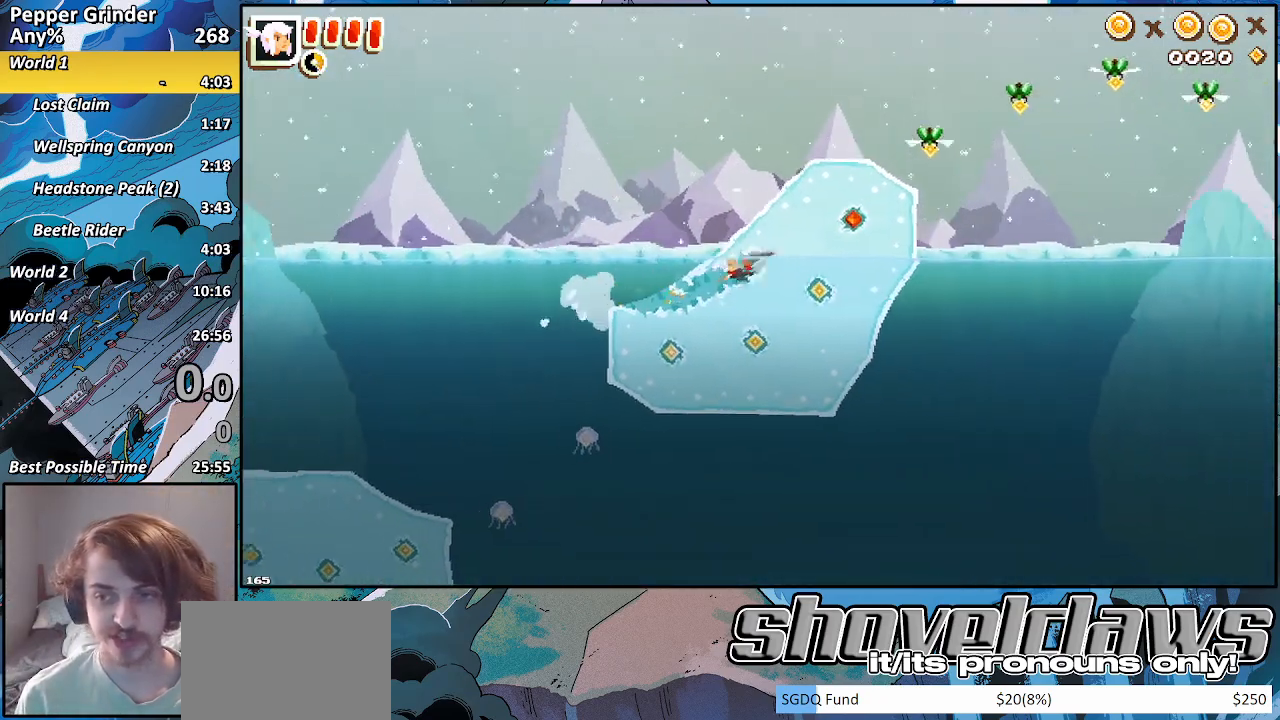
{"buttons": ["R2"], "left_stick": "right", "right_stick": "center", "events": []}
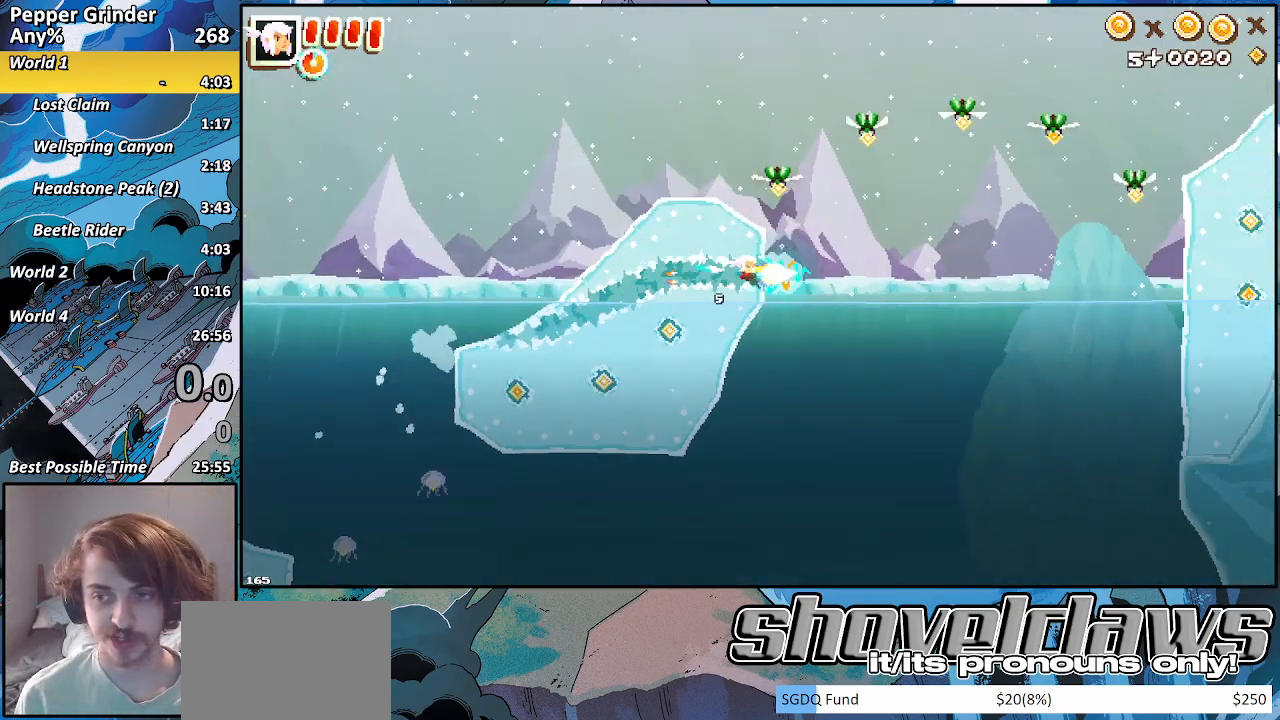
{"buttons": ["R2"], "left_stick": "right", "right_stick": "center", "events": []}
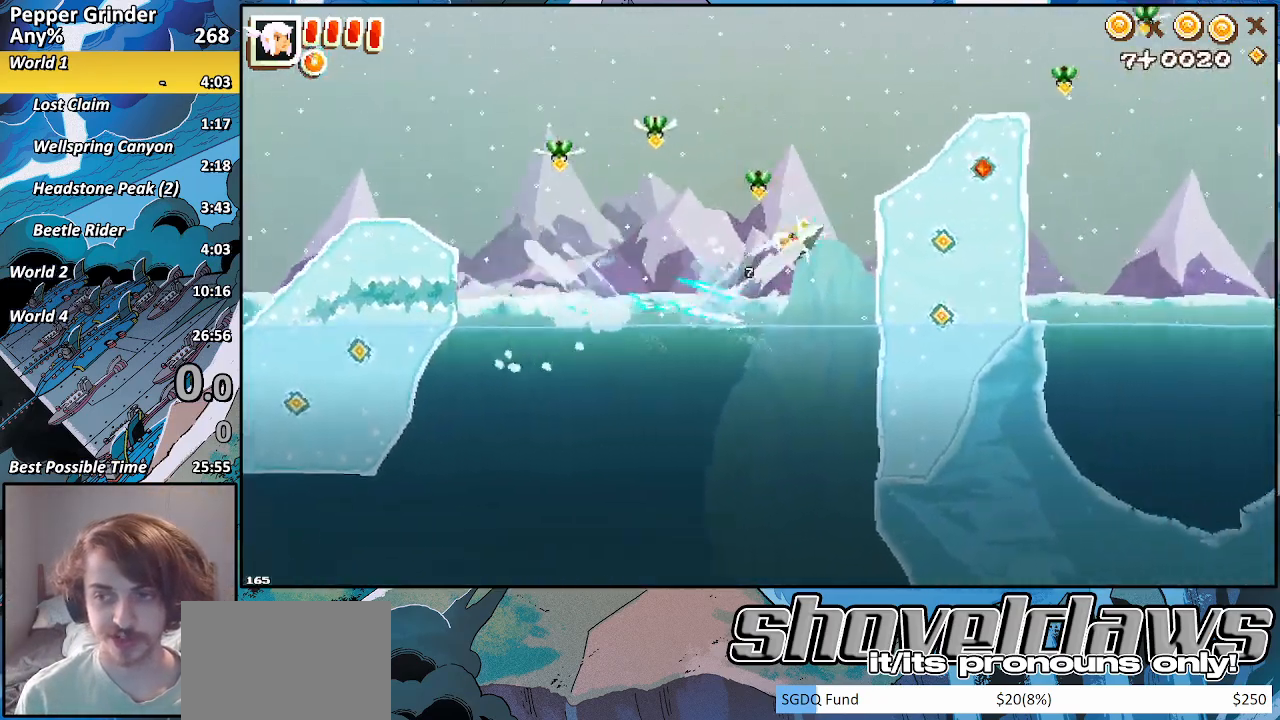
{"buttons": ["R2"], "left_stick": "up-right", "right_stick": "center"}
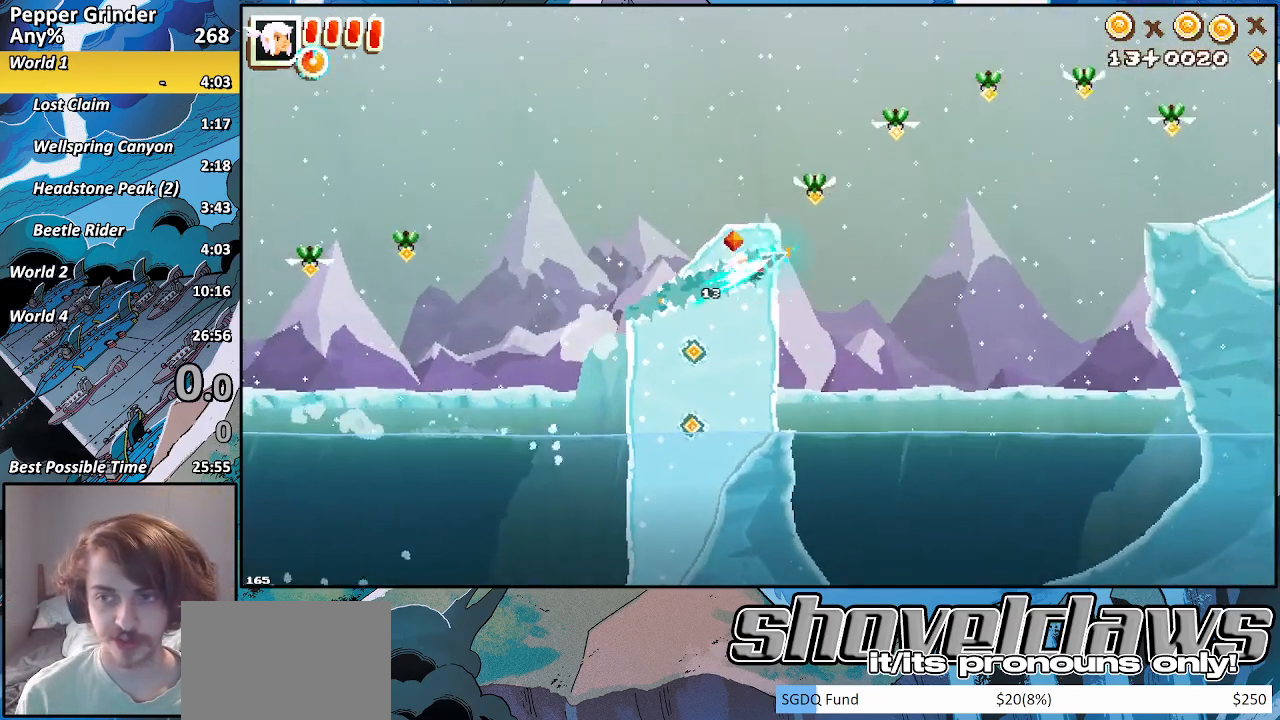
{"buttons": ["R2"], "left_stick": "up-right", "right_stick": "center", "events": []}
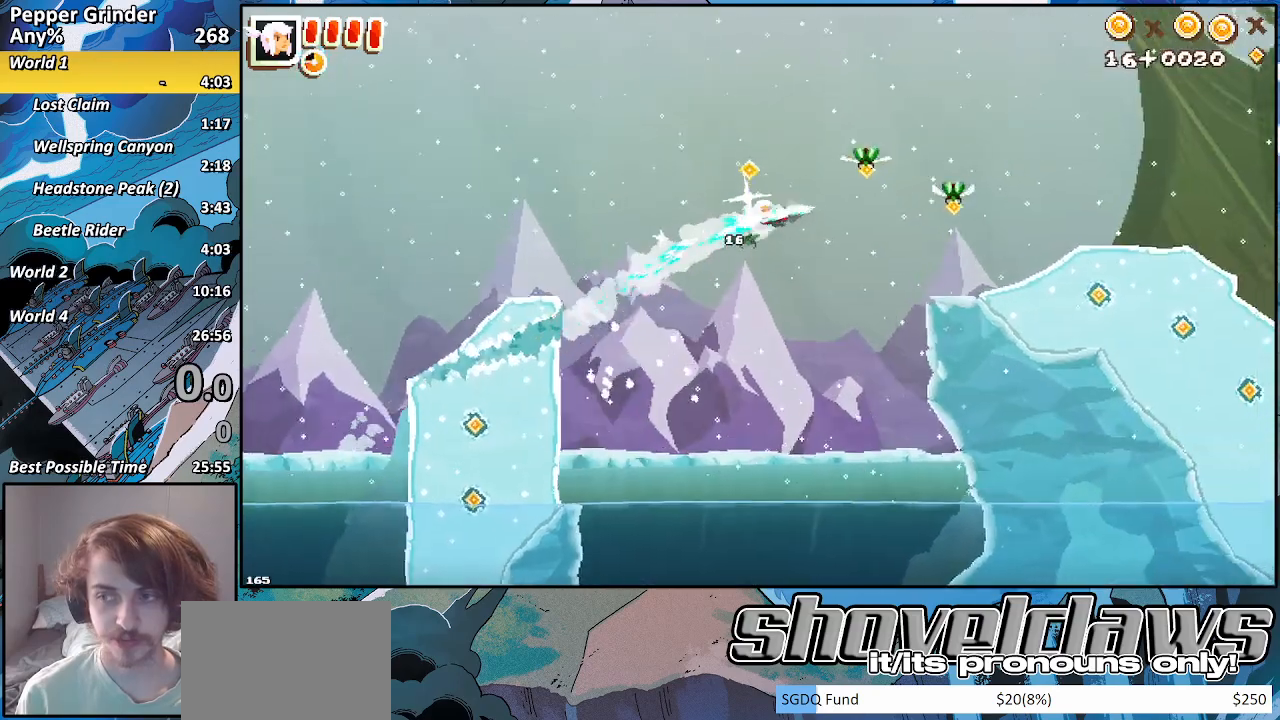
{"buttons": ["R2"], "left_stick": "right", "right_stick": "center", "events": [[467, "left_stick", "right"]]}
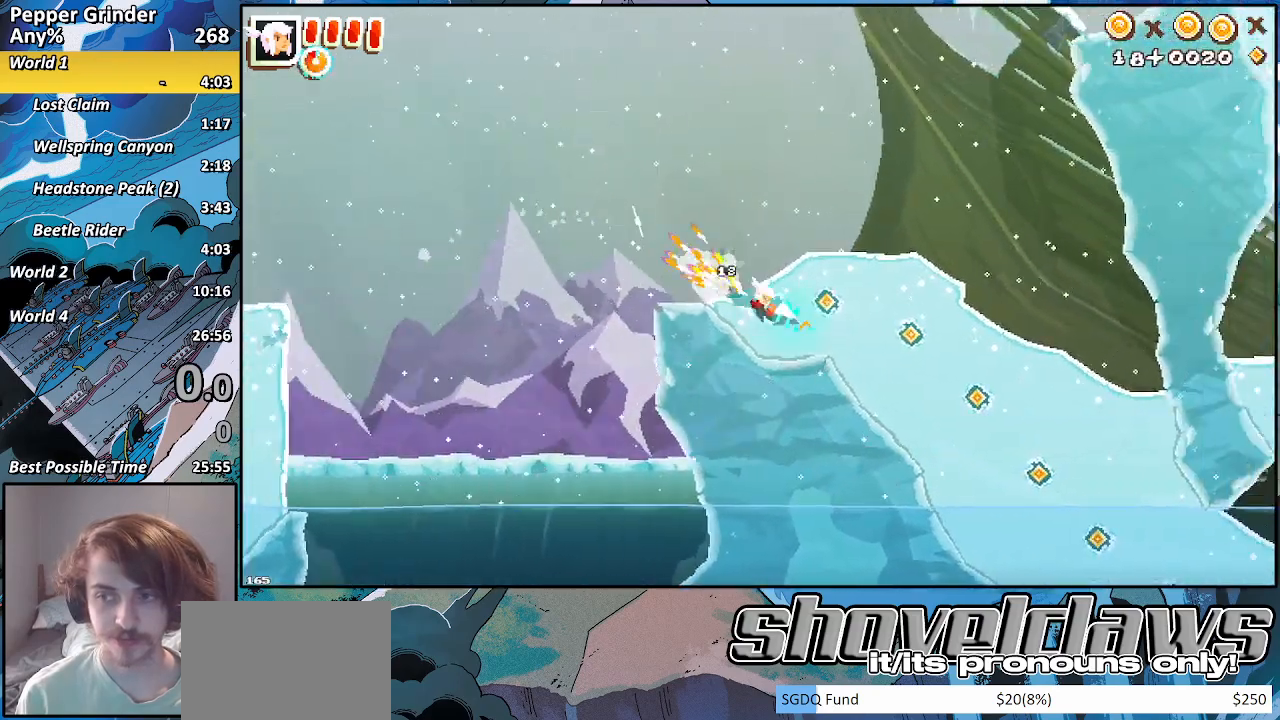
{"buttons": ["R2"], "left_stick": "right", "right_stick": "center", "events": []}
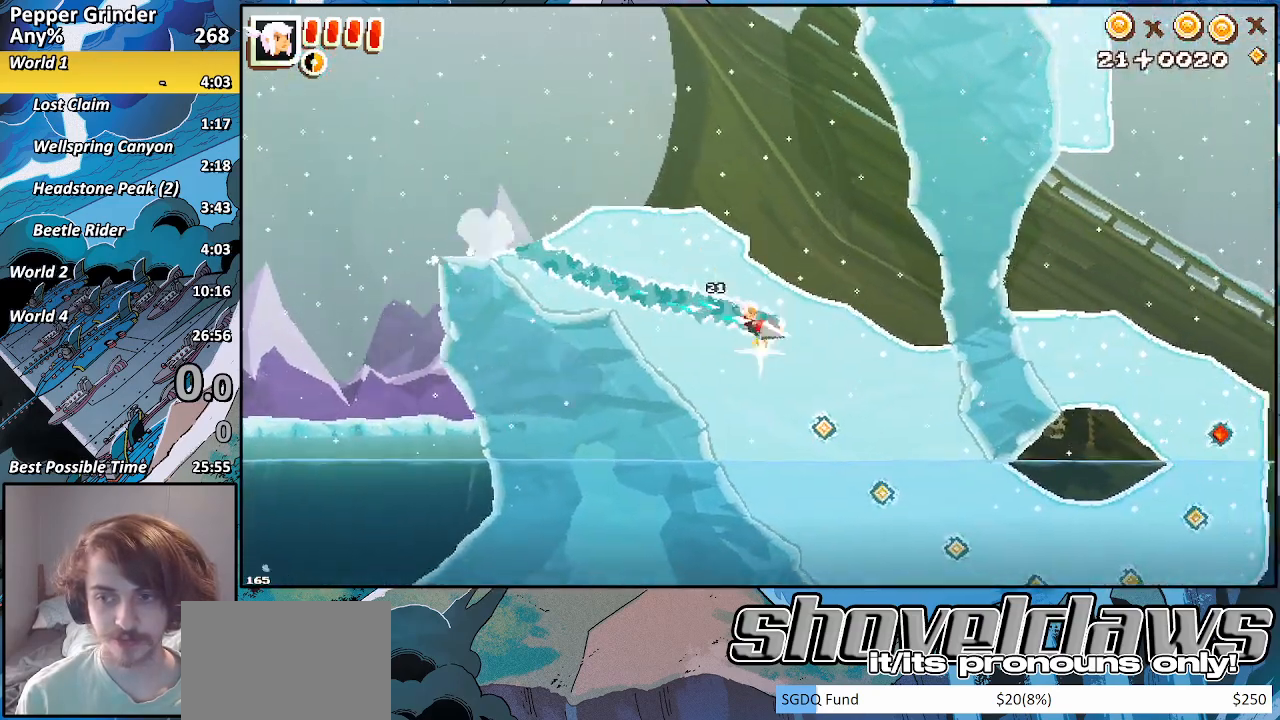
{"buttons": ["R2"], "left_stick": "right", "right_stick": "center", "events": []}
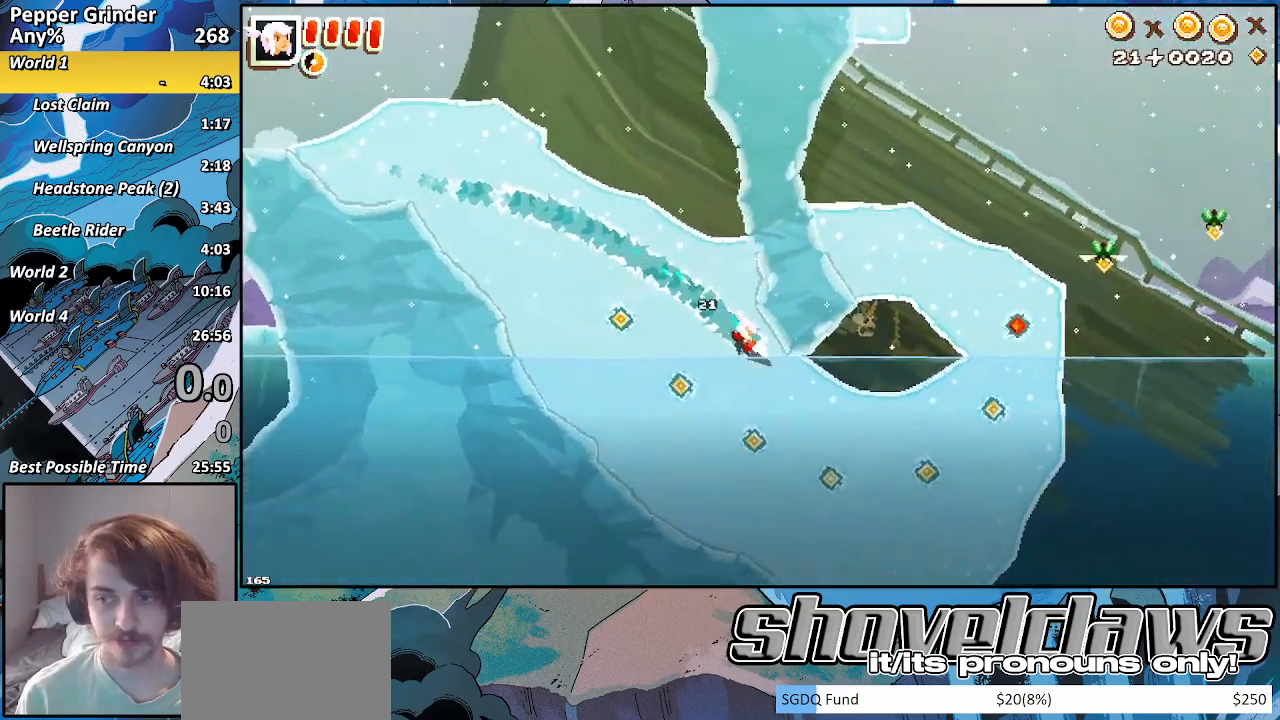
{"buttons": ["R2"], "left_stick": "right", "right_stick": "center", "events": []}
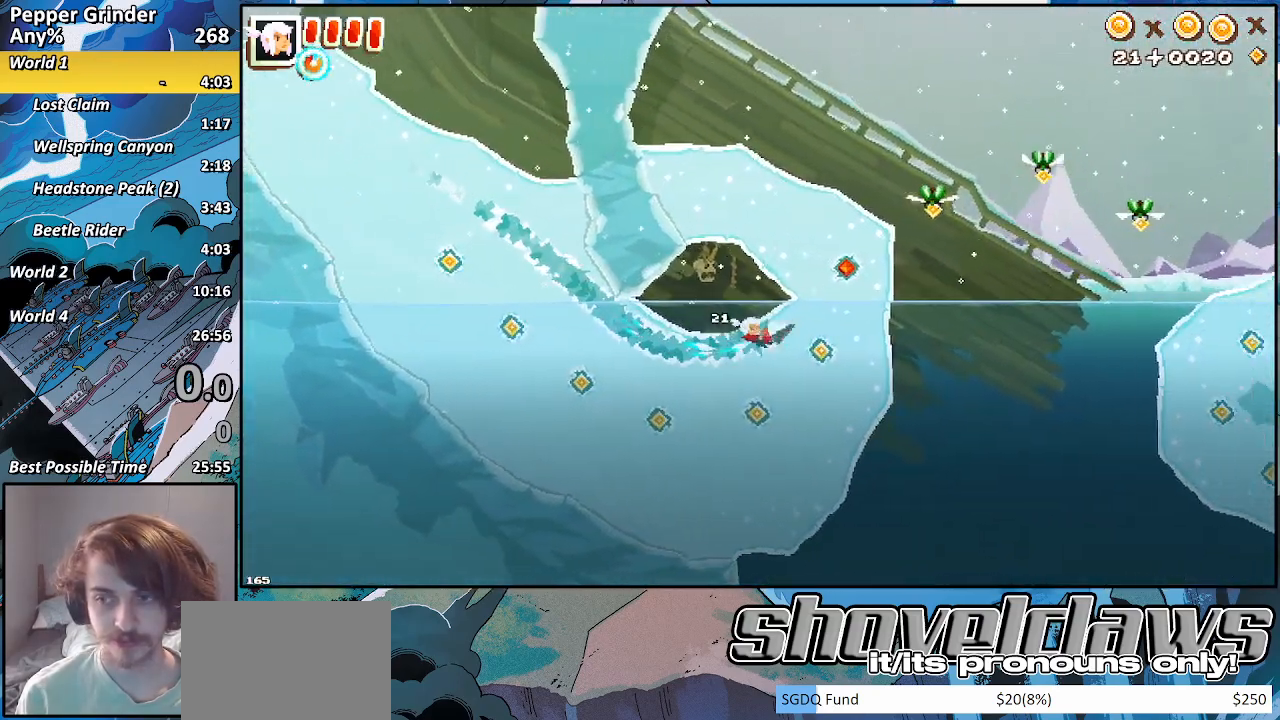
{"buttons": ["R2"], "left_stick": "right", "right_stick": "center", "events": []}
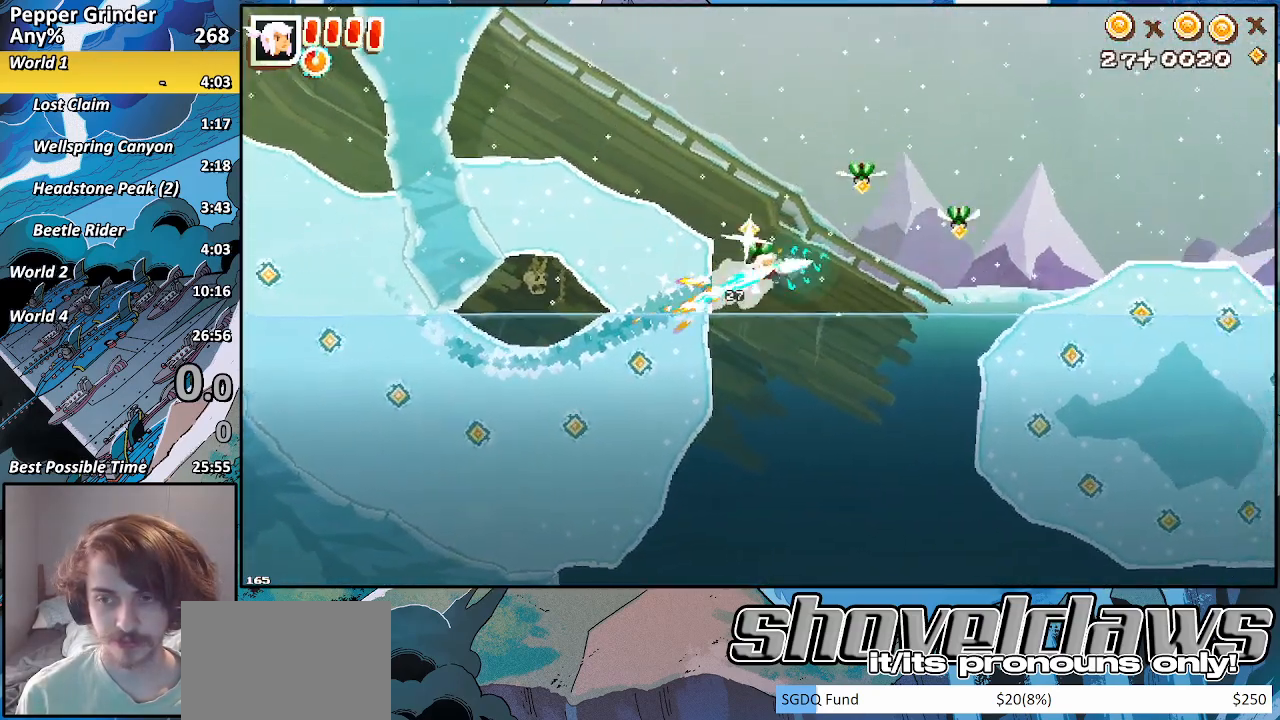
{"buttons": ["R2"], "left_stick": "right", "right_stick": "center", "events": []}
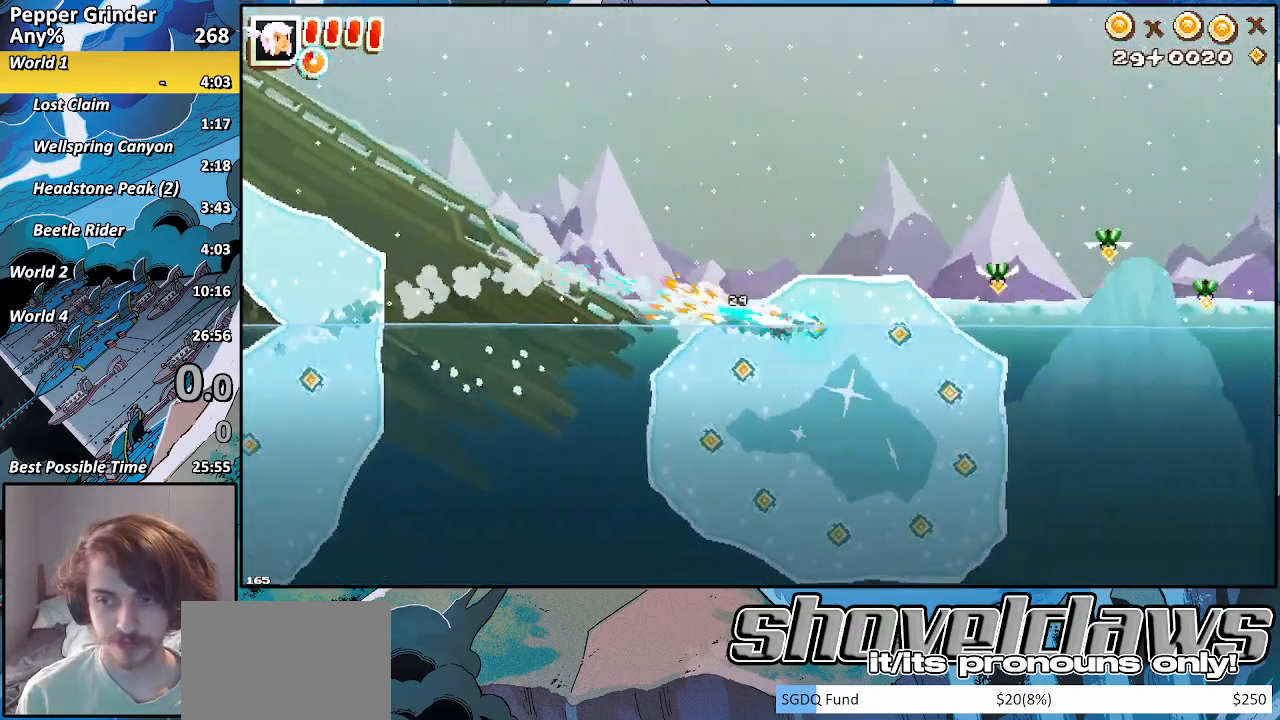
{"buttons": ["R2"], "left_stick": "right", "right_stick": "center", "events": []}
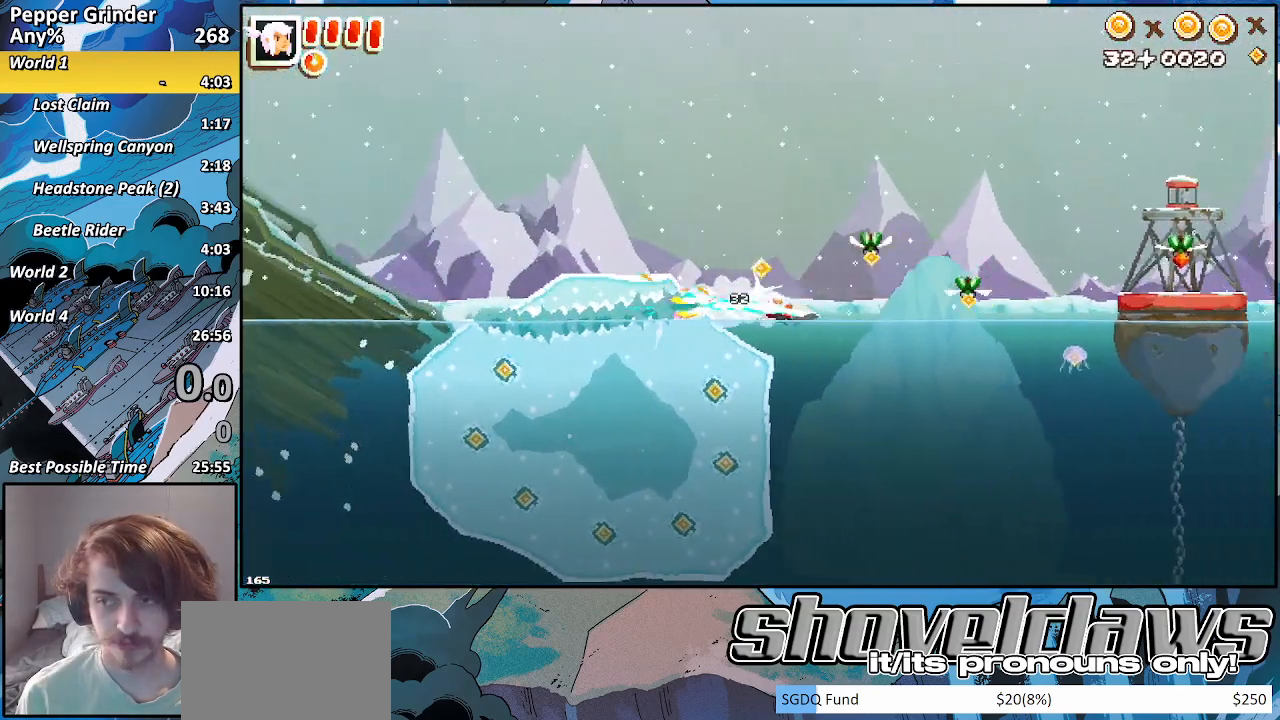
{"buttons": ["R2"], "left_stick": "right", "right_stick": "center", "events": []}
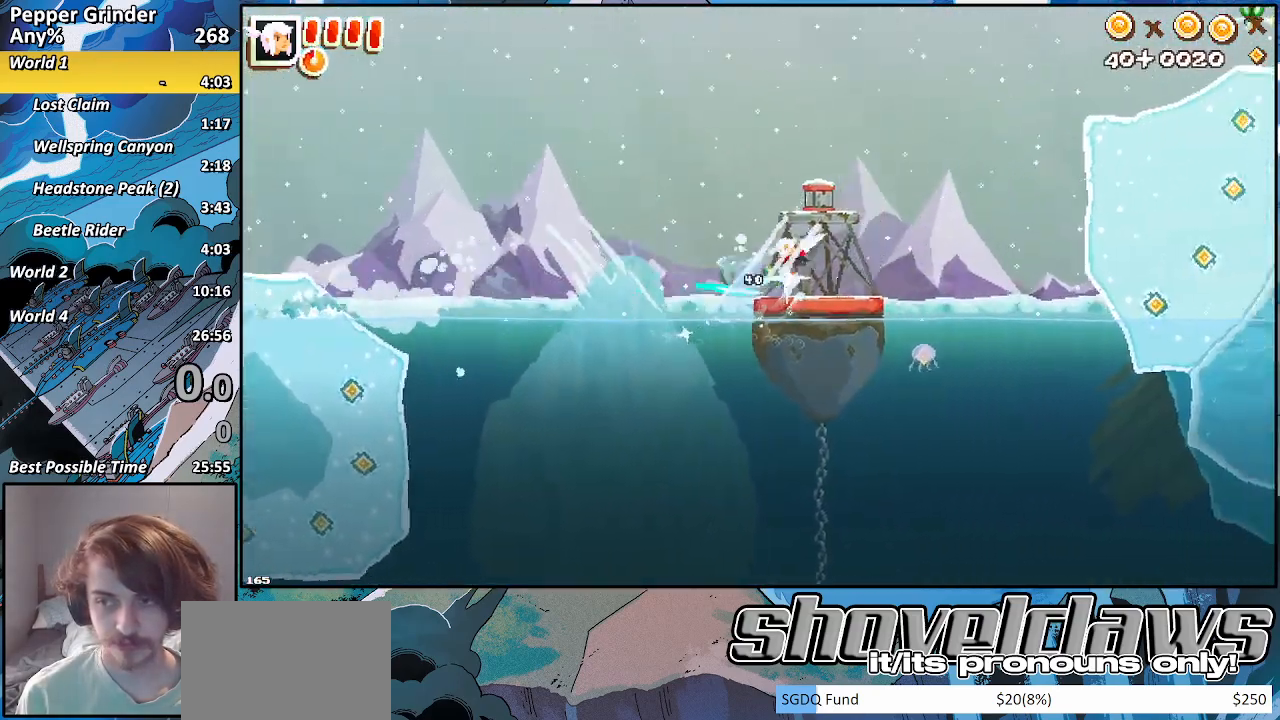
{"buttons": ["R2"], "left_stick": "up-right", "right_stick": "center", "events": [[450, "left_stick", "up-right"]]}
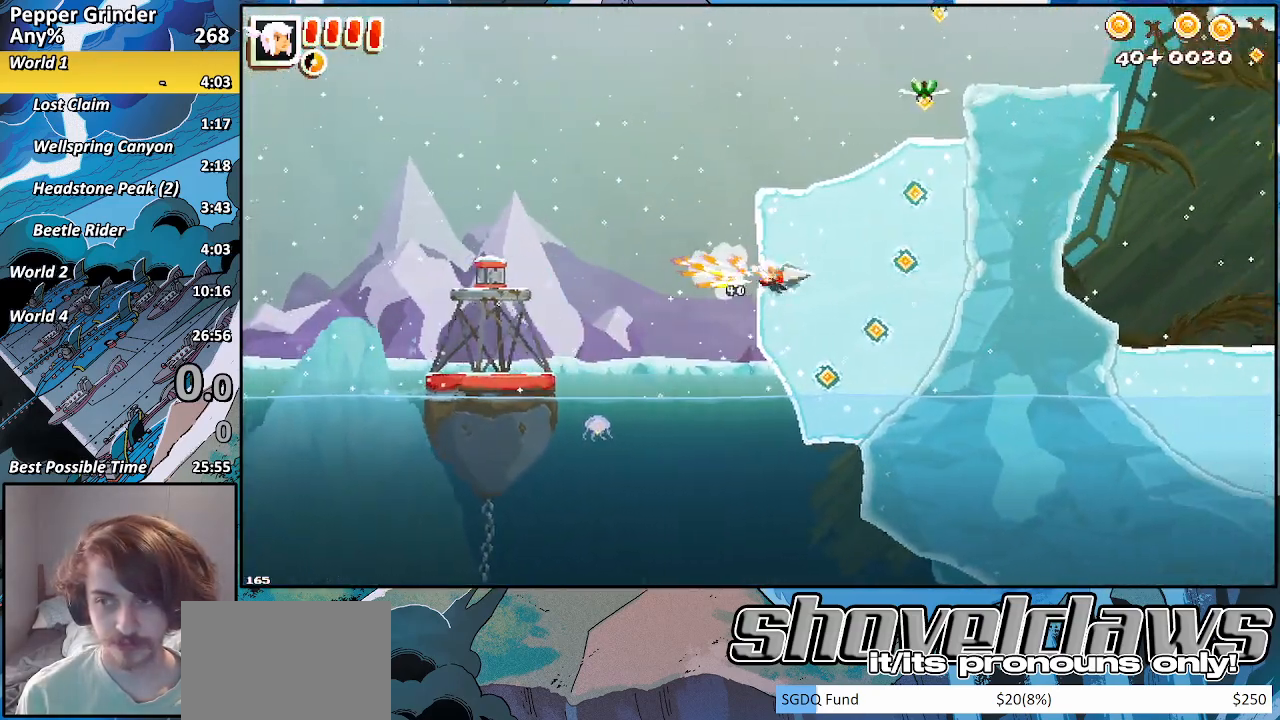
{"buttons": ["R2"], "left_stick": "right", "right_stick": "center", "events": [[483, "left_stick", "right"]]}
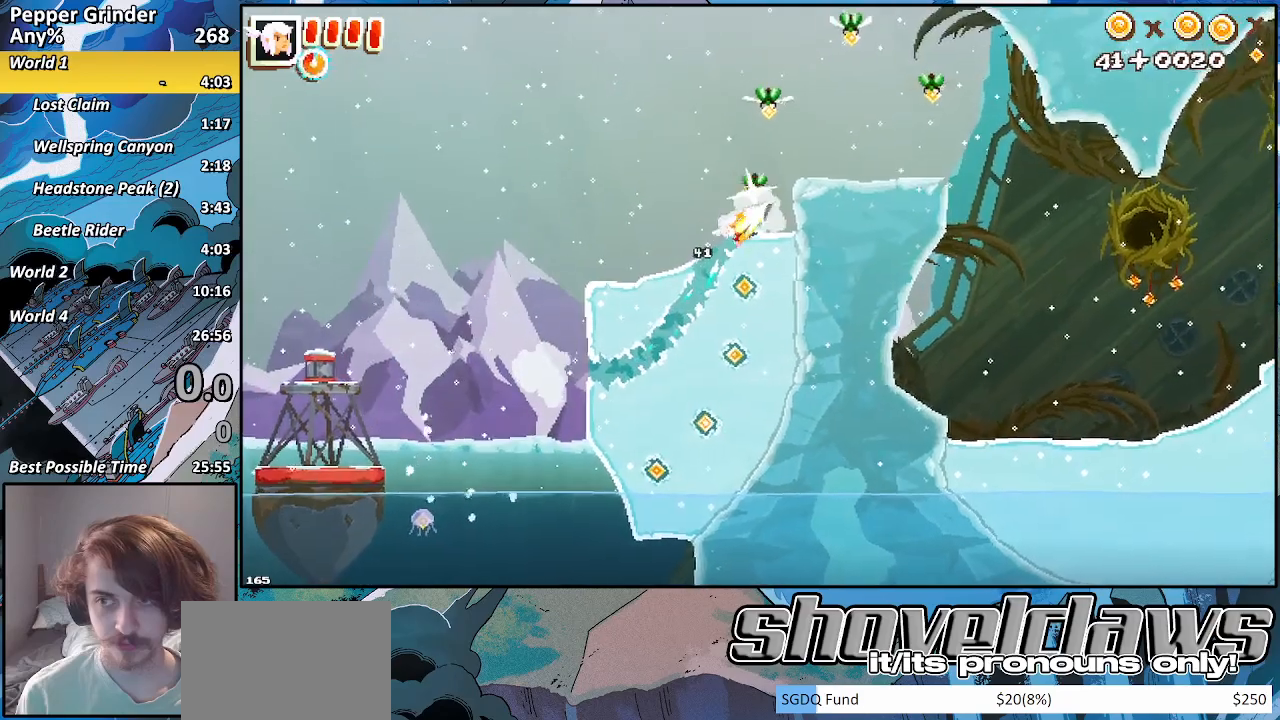
{"buttons": [], "left_stick": "down-right", "right_stick": "center", "events": [[150, "R2", "up"], [200, "left_stick", "center"], [433, "left_stick", "down-right"]]}
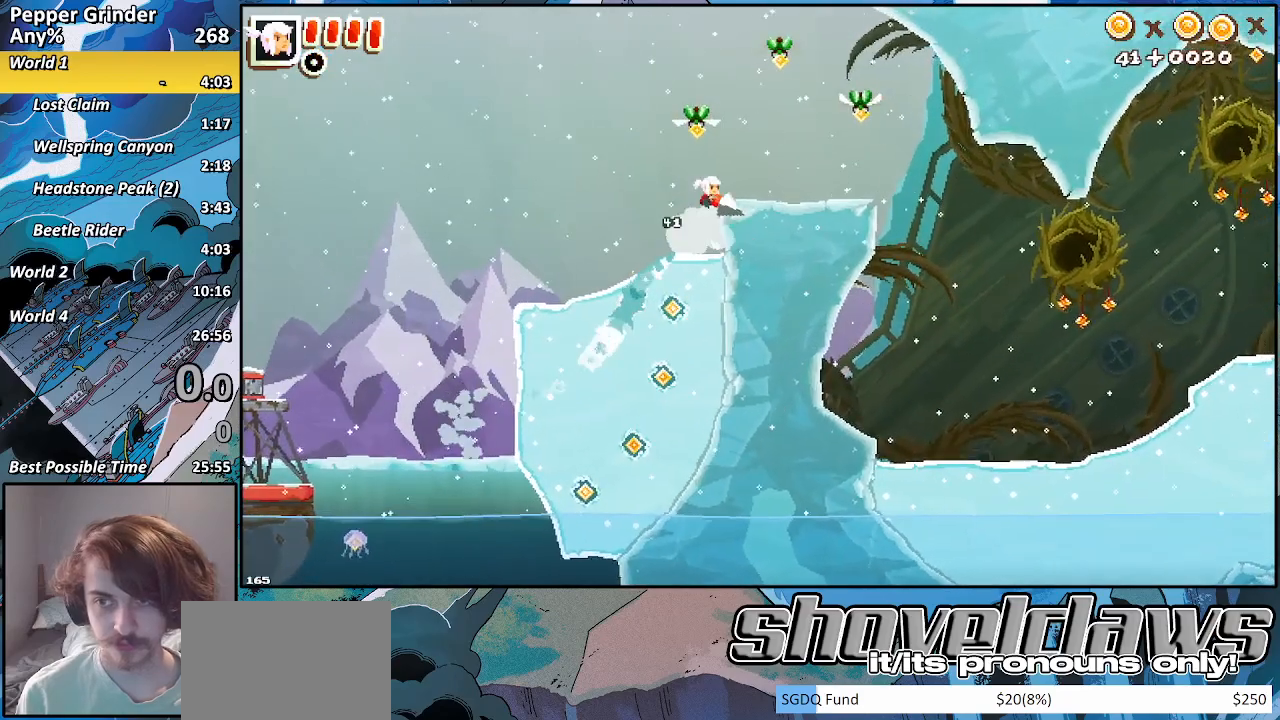
{"buttons": [], "left_stick": "up", "right_stick": "center", "events": [[50, "R2", "down"], [183, "R2", "up"], [183, "left_stick", "up-right"], [333, "left_stick", "up"]]}
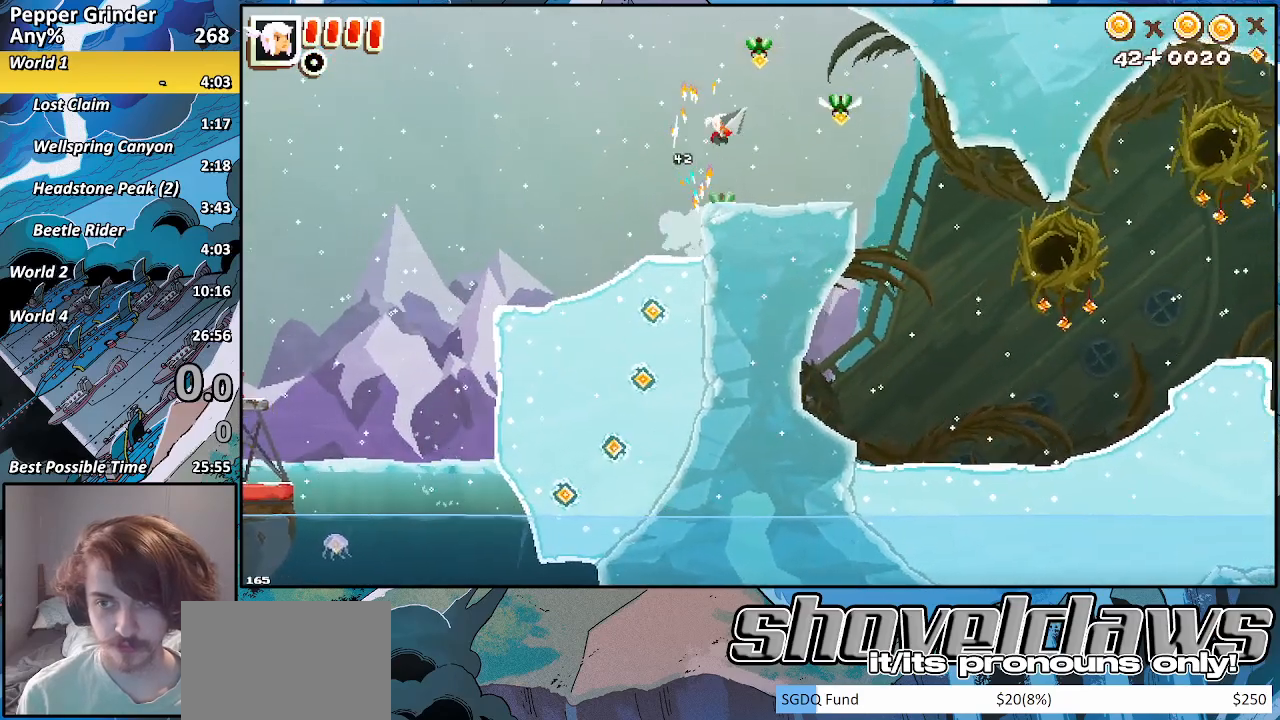
{"buttons": [], "left_stick": "up-right", "right_stick": "center", "events": [[217, "left_stick", "left"], [417, "left_stick", "up-right"]]}